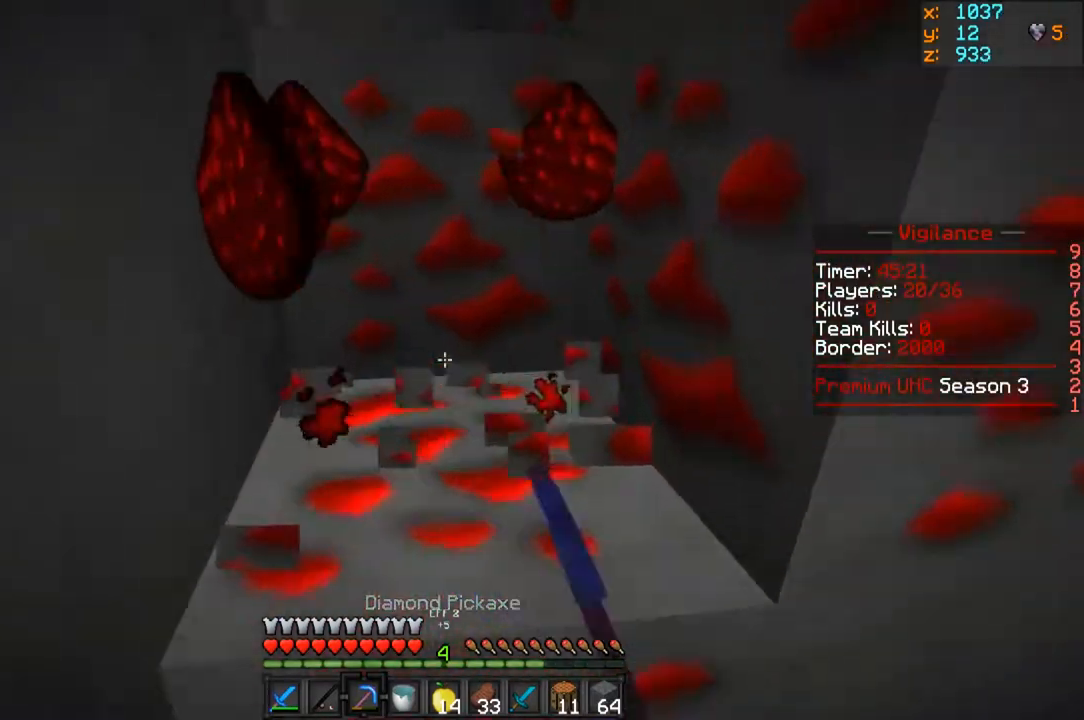
Gameplay with keyboard and mouse; each line is a JSON object with the keys and mouse buttons held at the frame after it. "events" lists presses ("down") and releases ("up") of "a", "d", "s", "w", "mouse_left" and "mouse_right" between this image and that frame as [ms after this image, input, new state], when the widget could be followed in between. "mouse_left", "mouse_right" = the "left", "right" buttons of the "mouse" list. No other keys are recorded. Fast repeated clicks can show as one long hold. Mouse movement is not recorded.
{"keys": [], "mouse": ["left"], "events": [[67, "w", "up"]]}
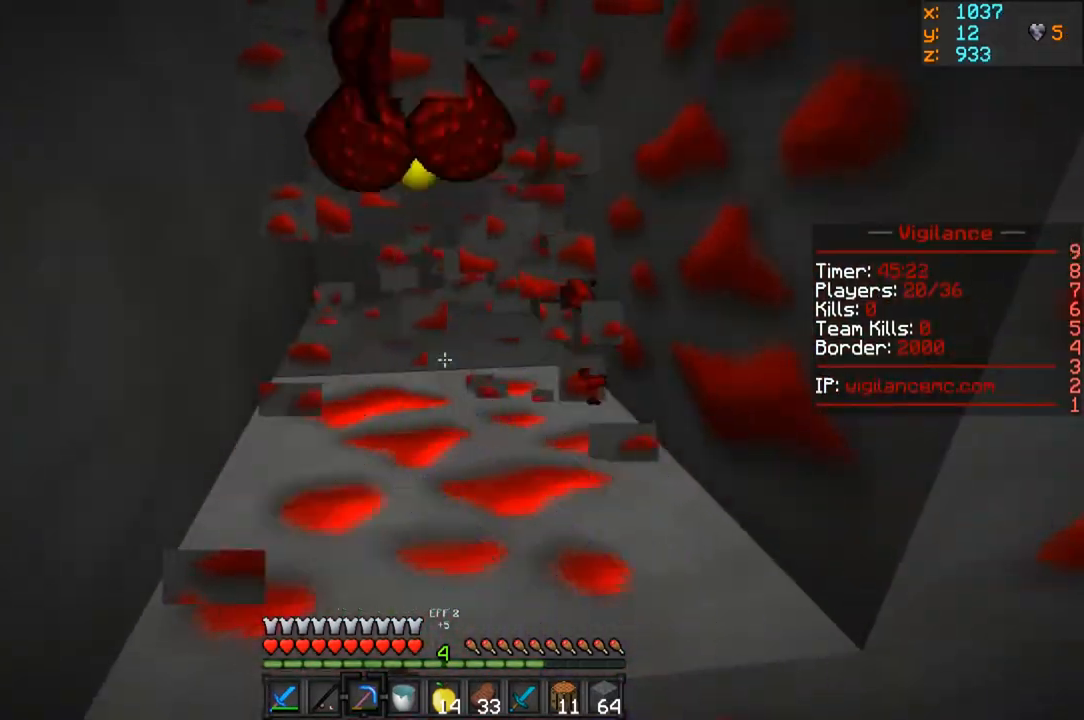
{"keys": [], "mouse": ["left"], "events": []}
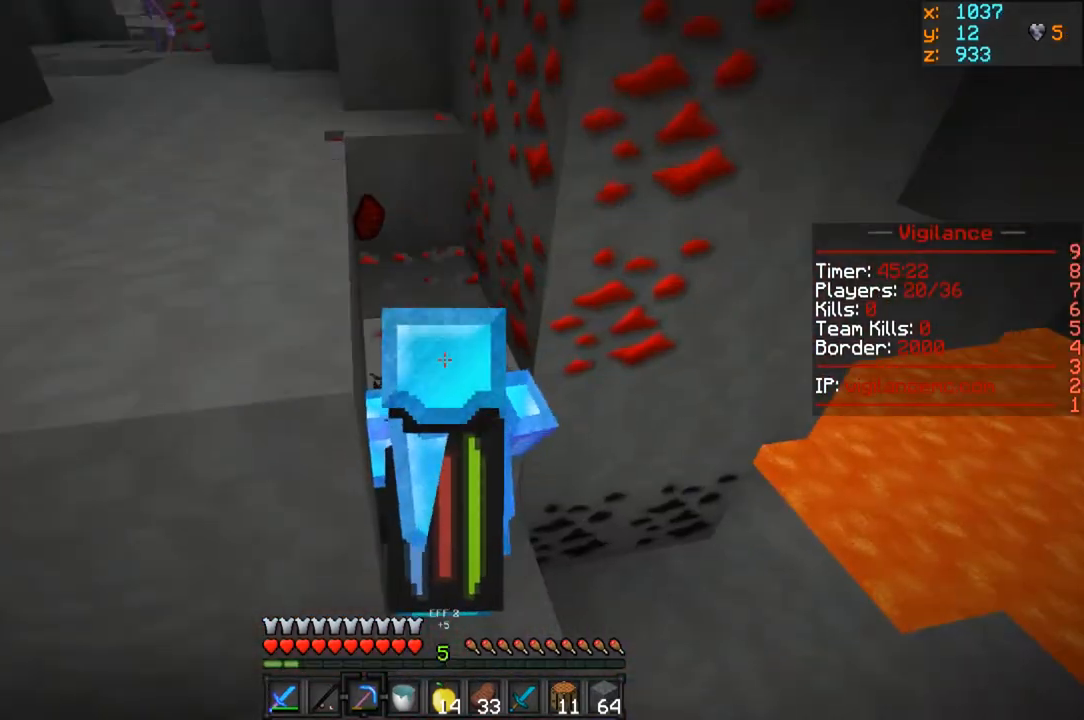
{"keys": [], "mouse": ["left"], "events": []}
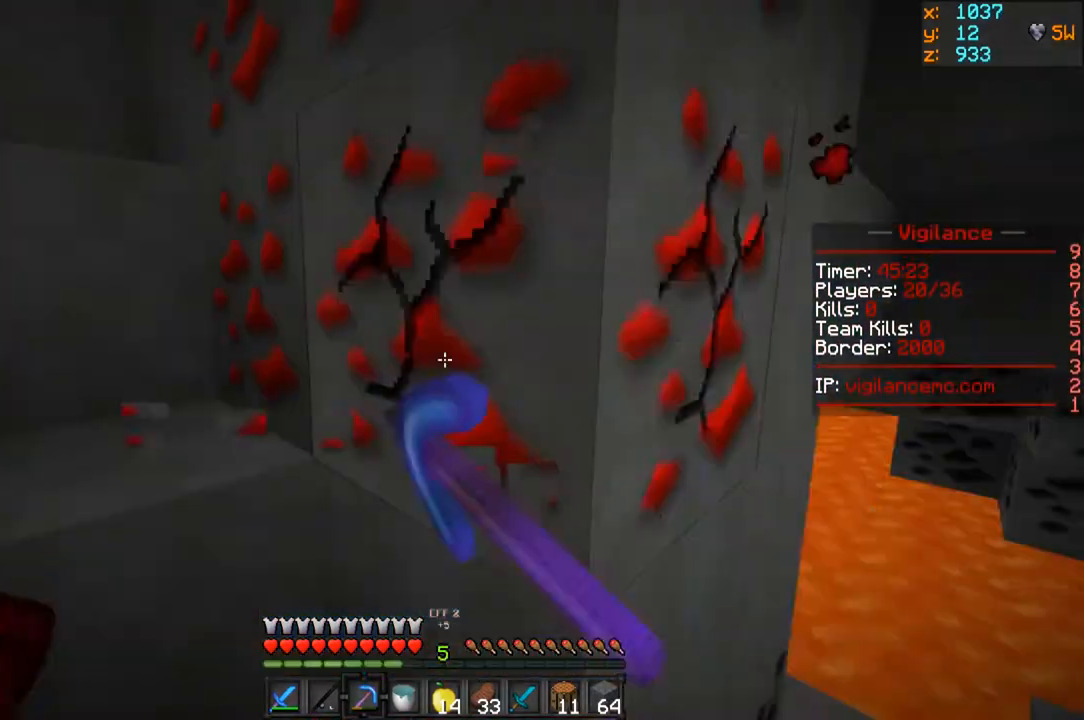
{"keys": ["w"], "mouse": ["left"], "events": [[417, "w", "down"]]}
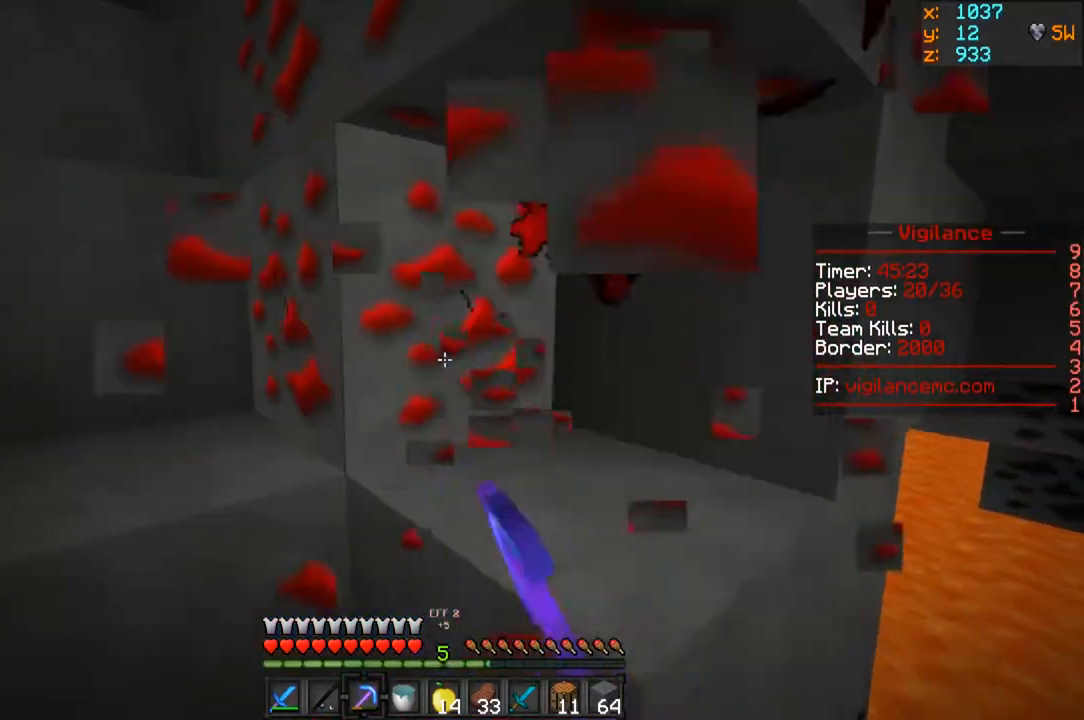
{"keys": ["w"], "mouse": ["left"], "events": [[133, "w", "up"], [350, "w", "down"]]}
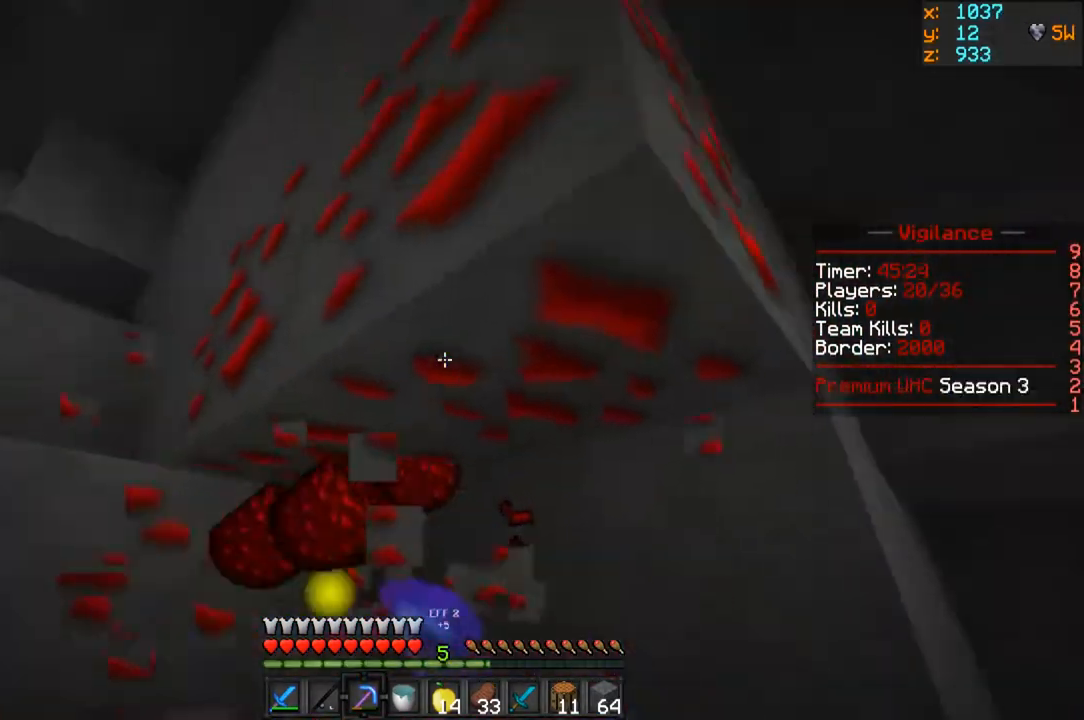
{"keys": [], "mouse": ["left"], "events": [[133, "w", "up"]]}
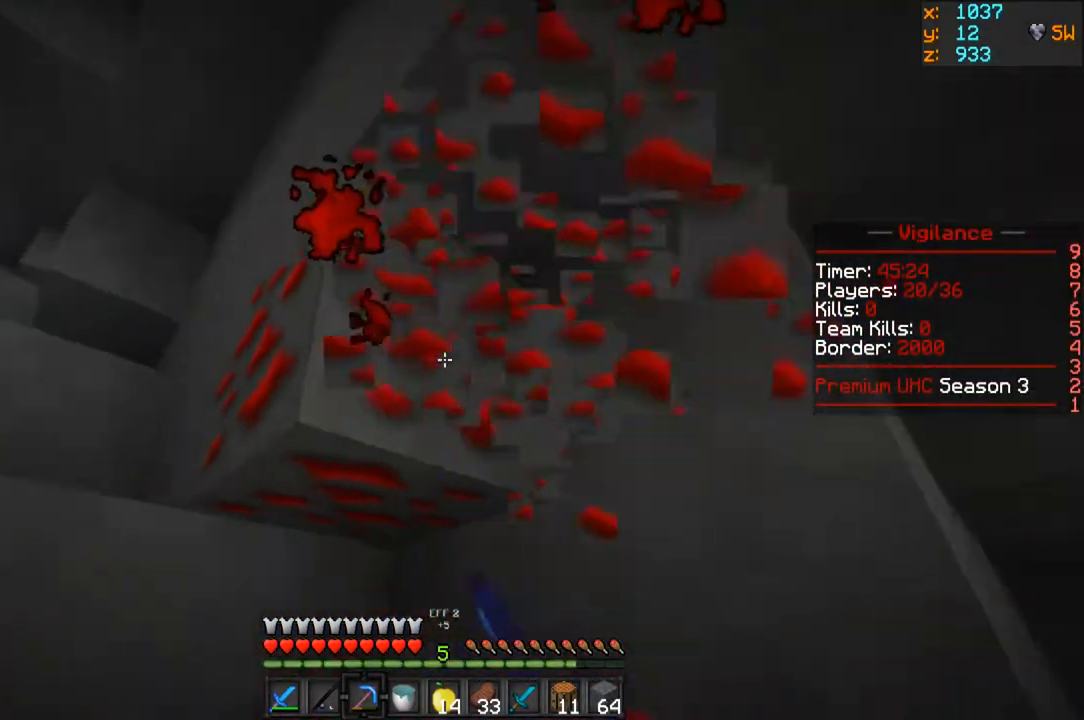
{"keys": [], "mouse": ["left"], "events": [[50, "w", "down"], [283, "w", "up"]]}
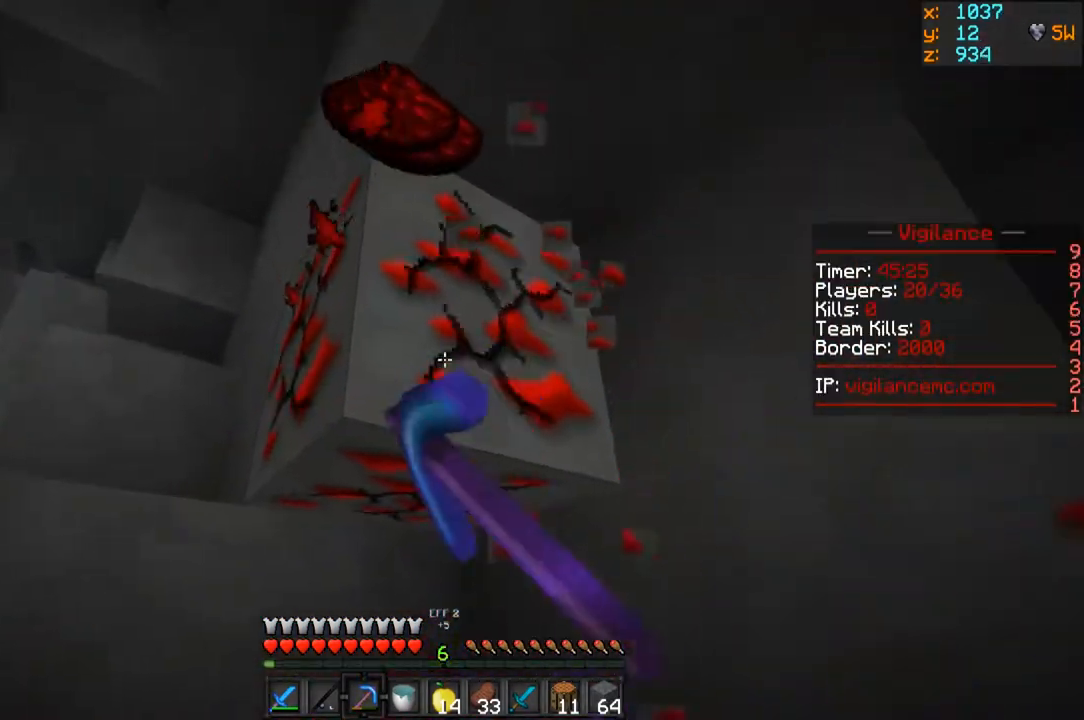
{"keys": ["w"], "mouse": [], "events": [[167, "w", "down"], [500, "mouse_left", "up"]]}
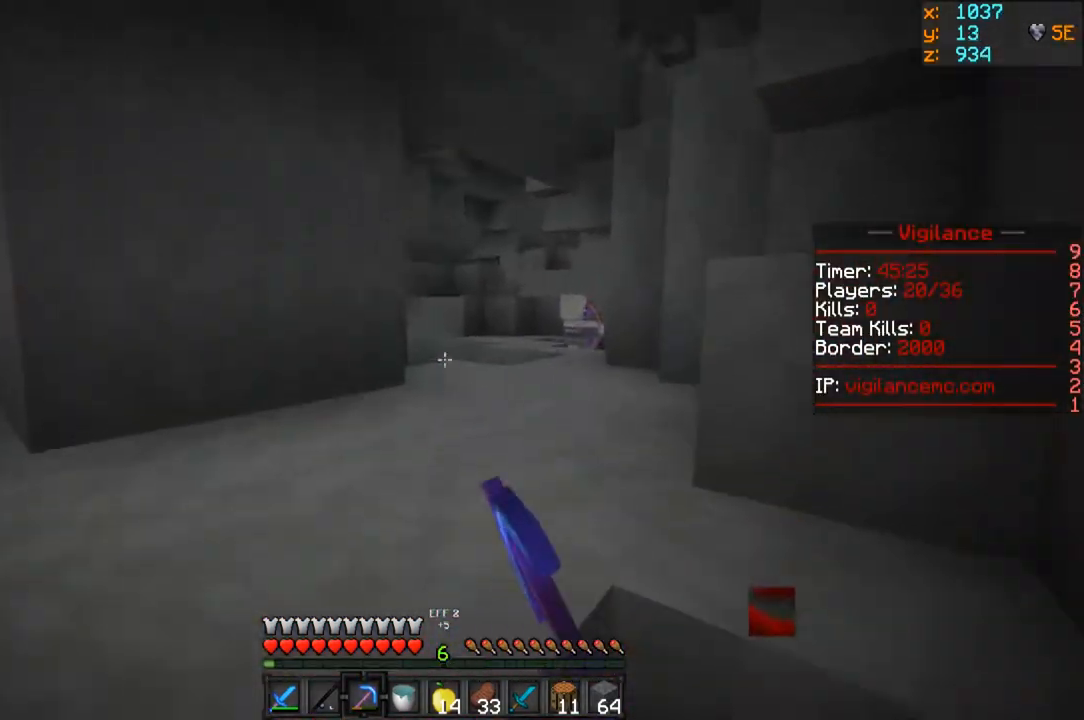
{"keys": ["w"], "mouse": [], "events": []}
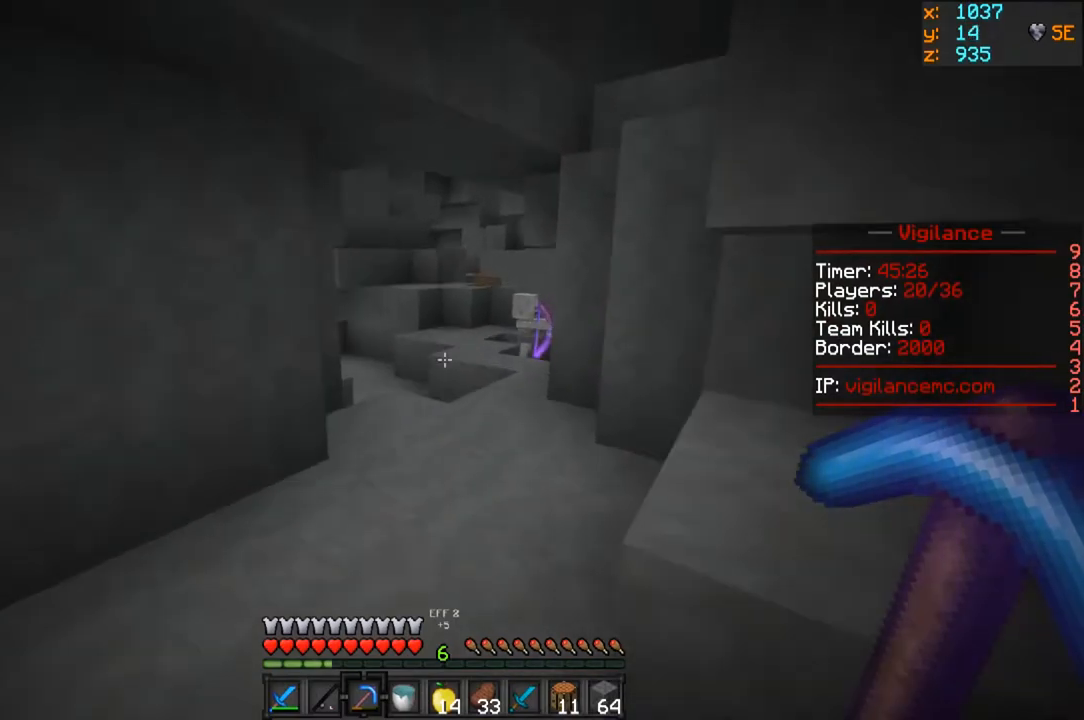
{"keys": ["w"], "mouse": [], "events": []}
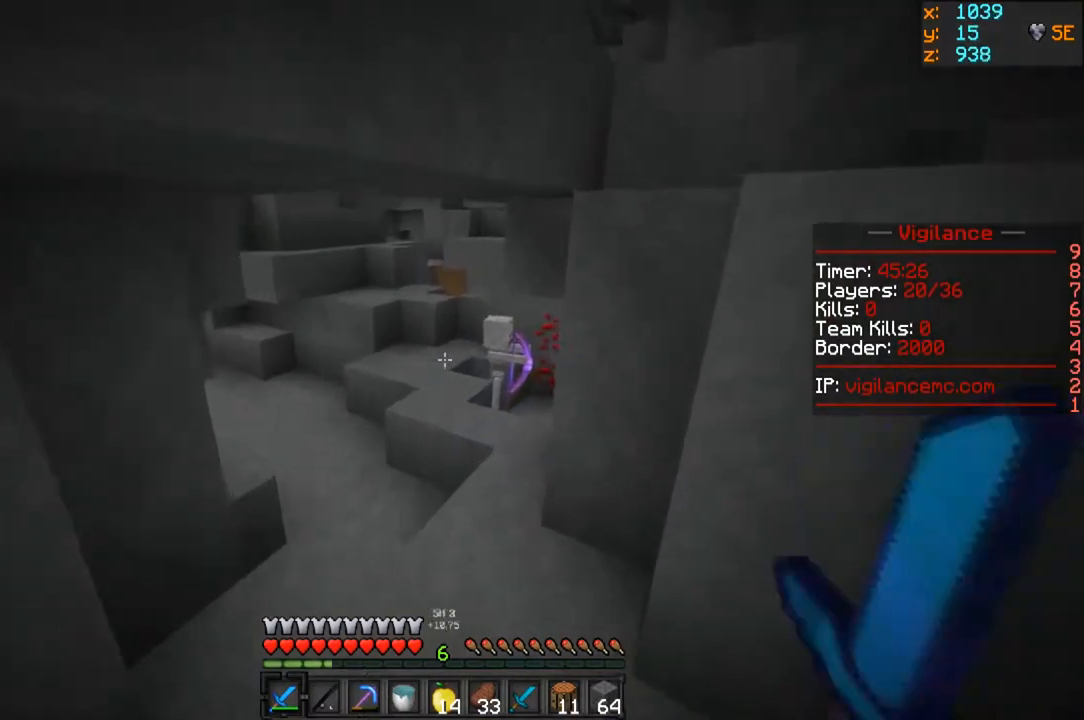
{"keys": ["w"], "mouse": [], "events": []}
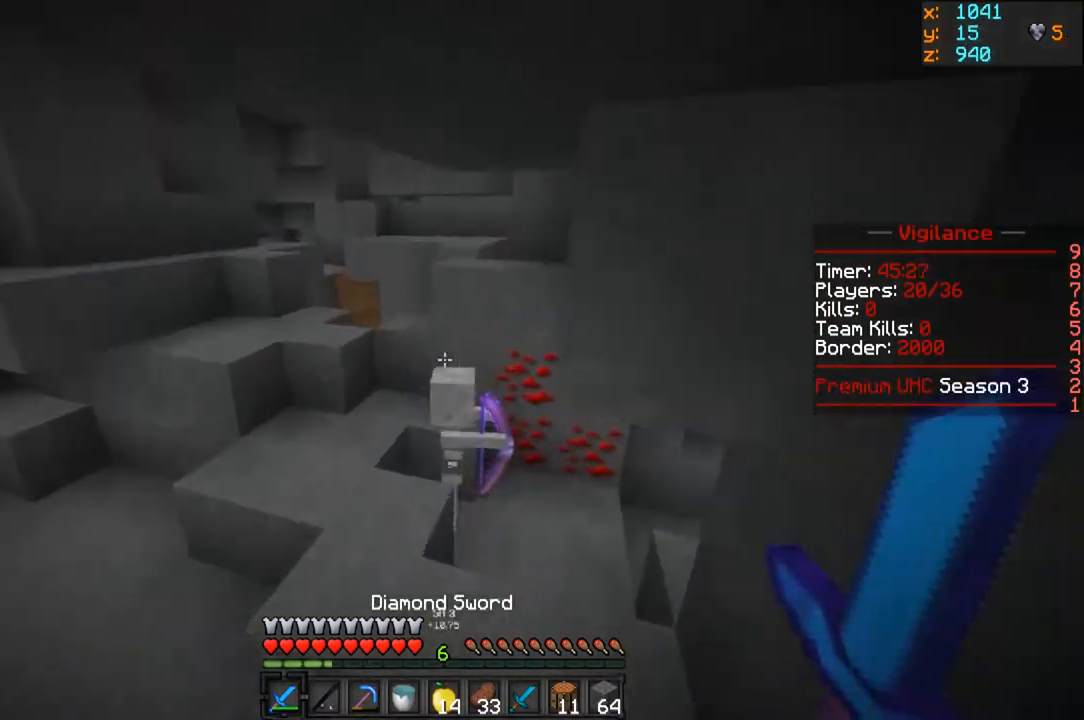
{"keys": [], "mouse": ["left", "right"], "events": [[233, "mouse_left", "down"], [233, "mouse_right", "down"], [350, "mouse_right", "up"], [367, "mouse_left", "up"], [383, "mouse_left", "down"], [383, "mouse_right", "down"], [383, "w", "up"]]}
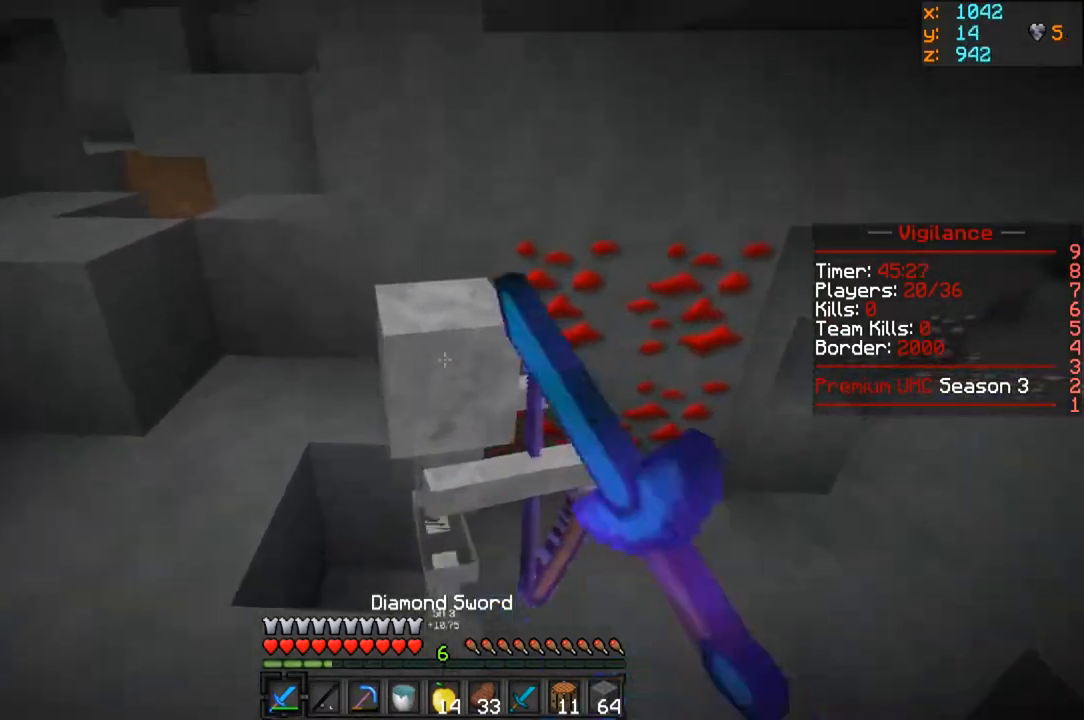
{"keys": ["a"], "mouse": ["left", "right"], "events": [[150, "a", "down"], [150, "w", "down"], [417, "w", "up"]]}
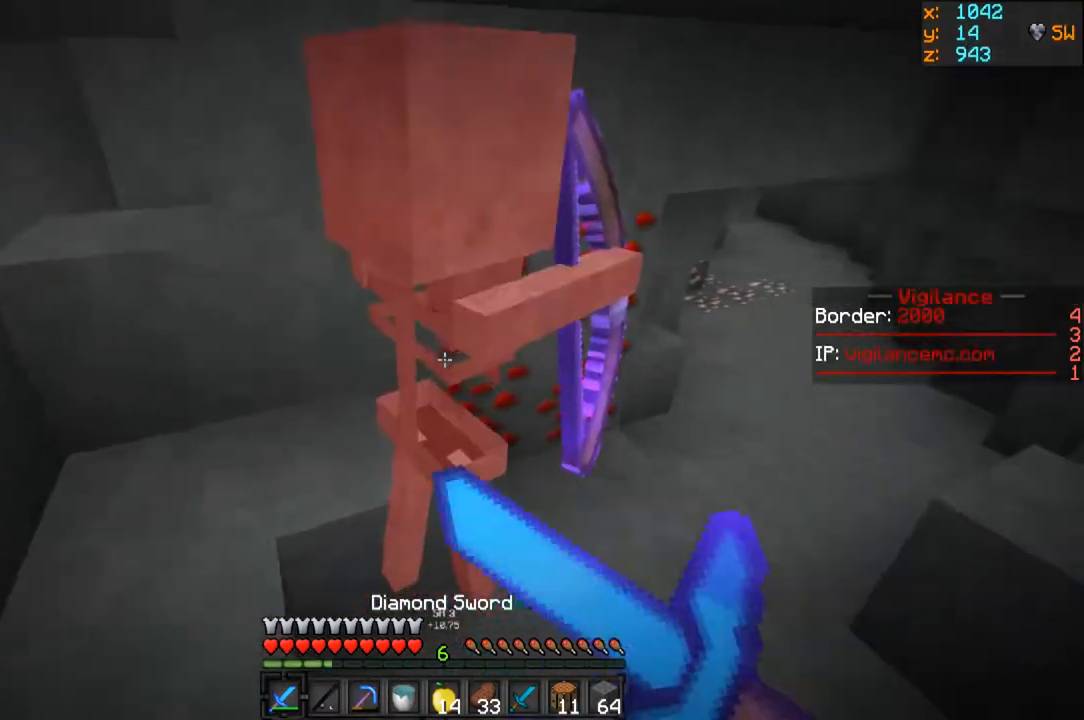
{"keys": ["w"], "mouse": ["left"], "events": [[83, "a", "up"], [200, "mouse_right", "up"], [300, "mouse_right", "down"], [400, "mouse_left", "up"], [400, "mouse_right", "up"], [400, "w", "down"], [450, "mouse_left", "down"]]}
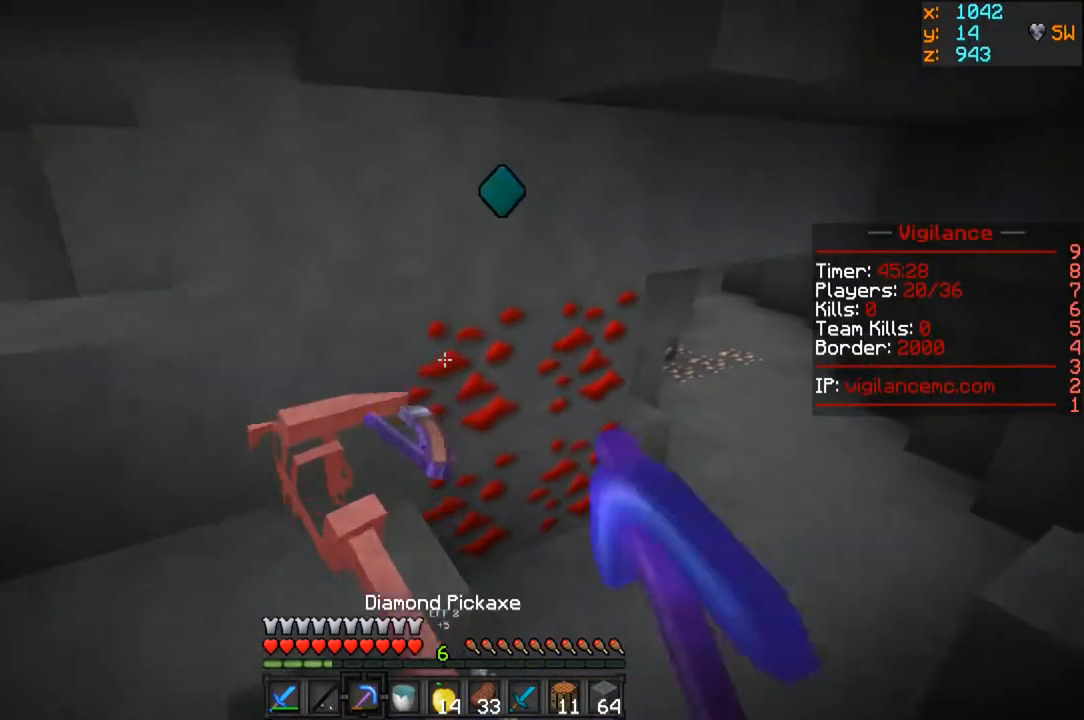
{"keys": ["d", "w"], "mouse": ["left"], "events": [[83, "w", "up"], [483, "w", "down"], [500, "d", "down"]]}
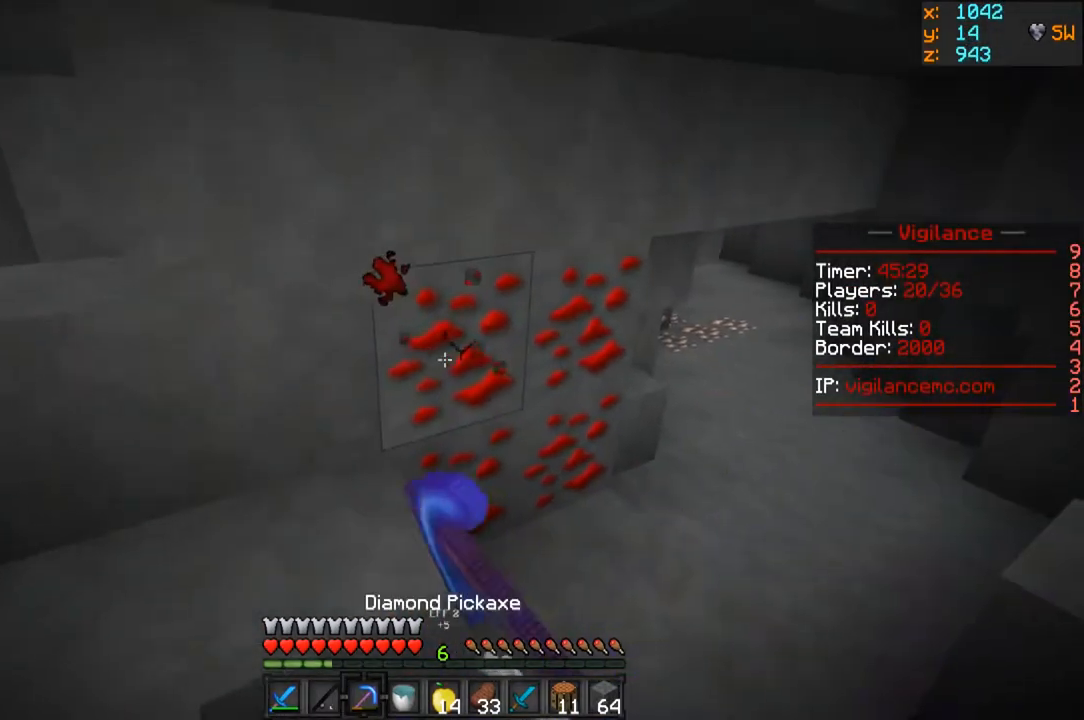
{"keys": [], "mouse": ["left"], "events": [[400, "d", "up"], [400, "w", "up"]]}
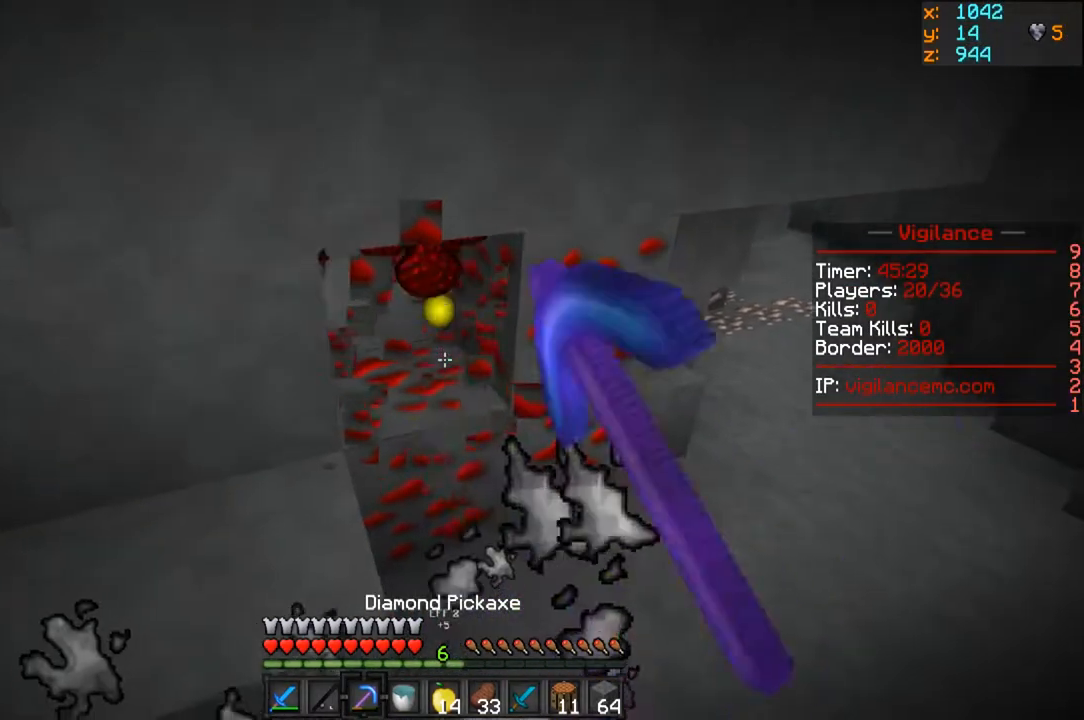
{"keys": ["w"], "mouse": ["left"], "events": [[467, "w", "down"]]}
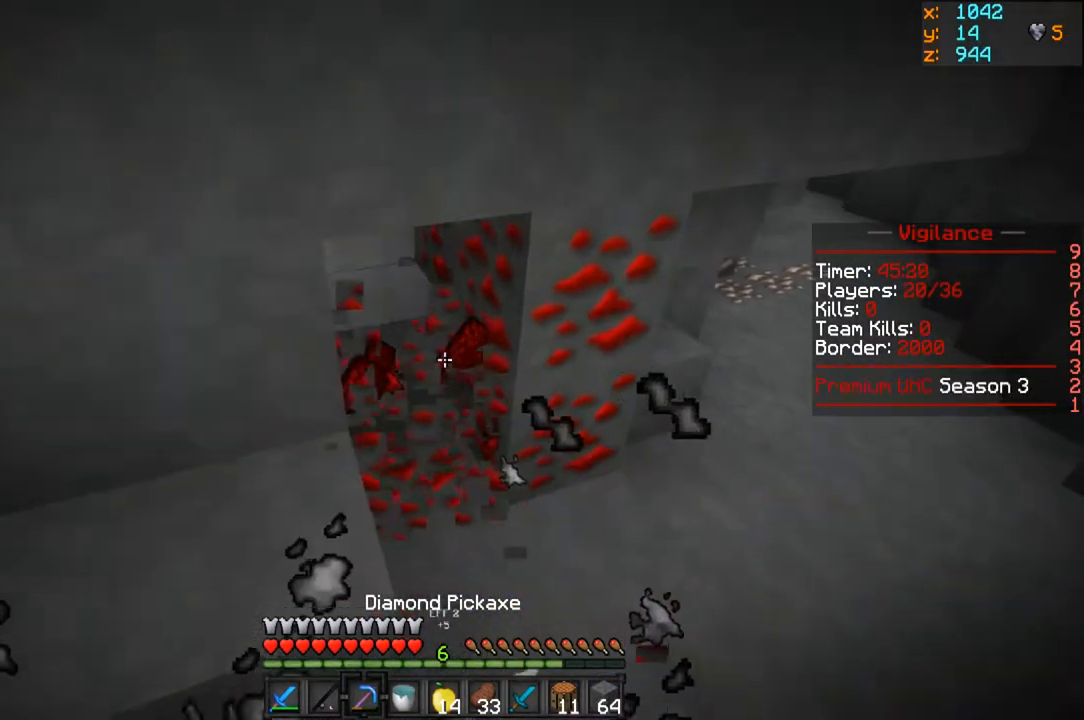
{"keys": [], "mouse": ["left"], "events": [[67, "d", "down"], [267, "d", "up"], [433, "w", "up"]]}
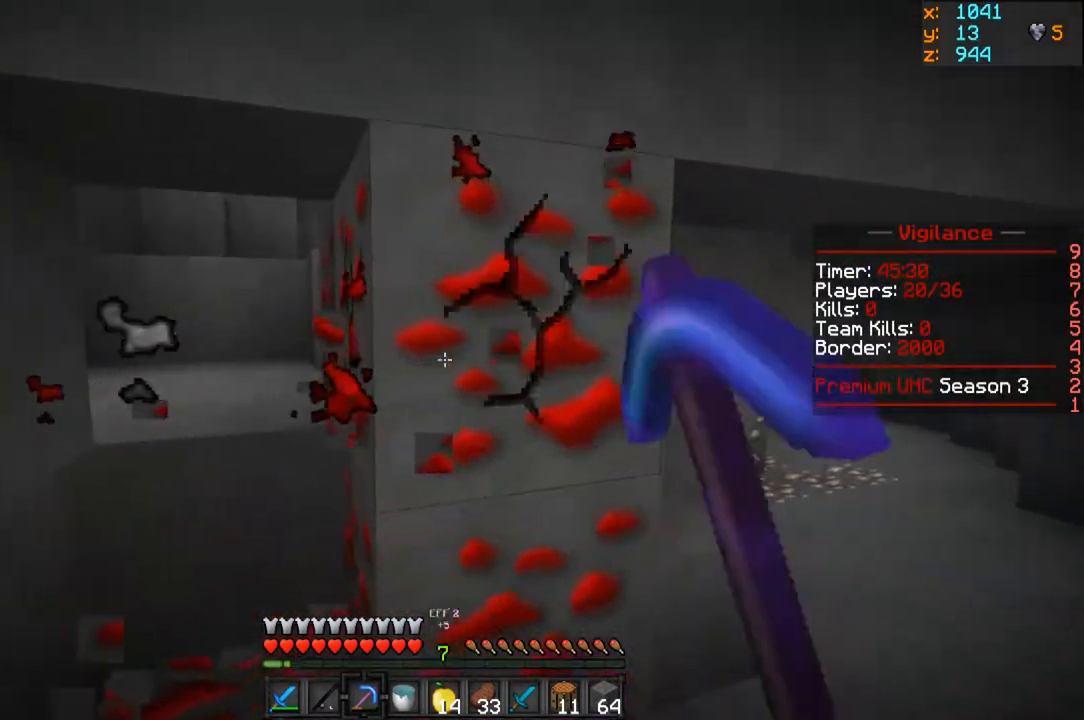
{"keys": ["d", "w"], "mouse": ["left"], "events": [[350, "d", "down"], [450, "w", "down"]]}
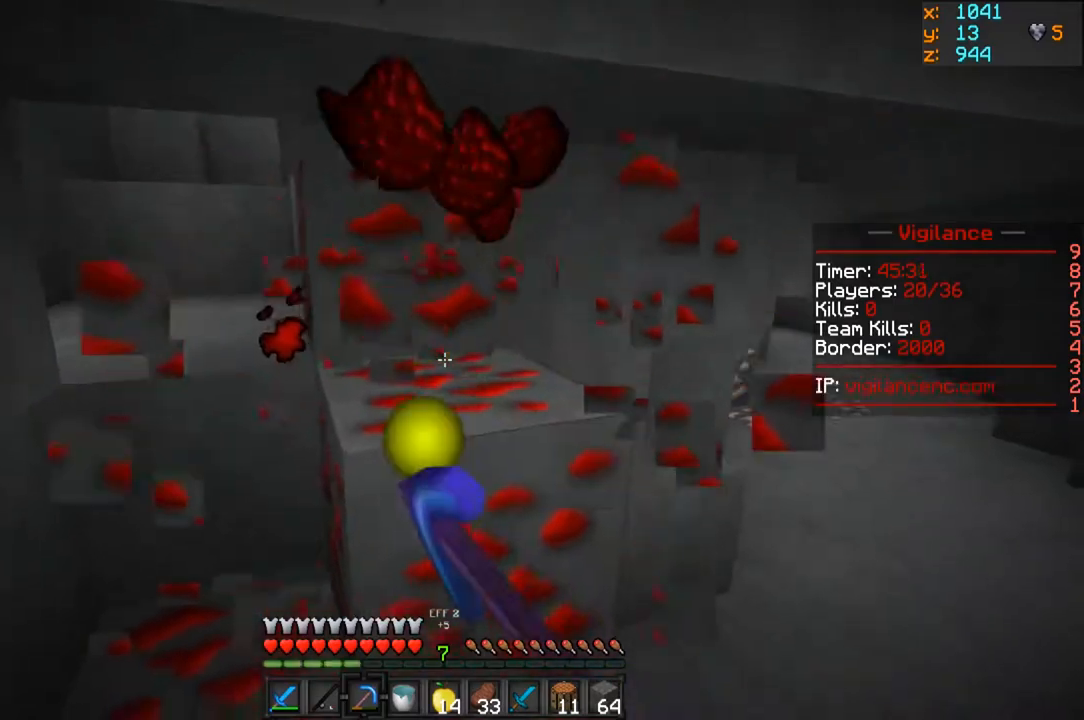
{"keys": ["w"], "mouse": ["left"], "events": [[67, "d", "up"], [167, "w", "up"], [417, "w", "down"]]}
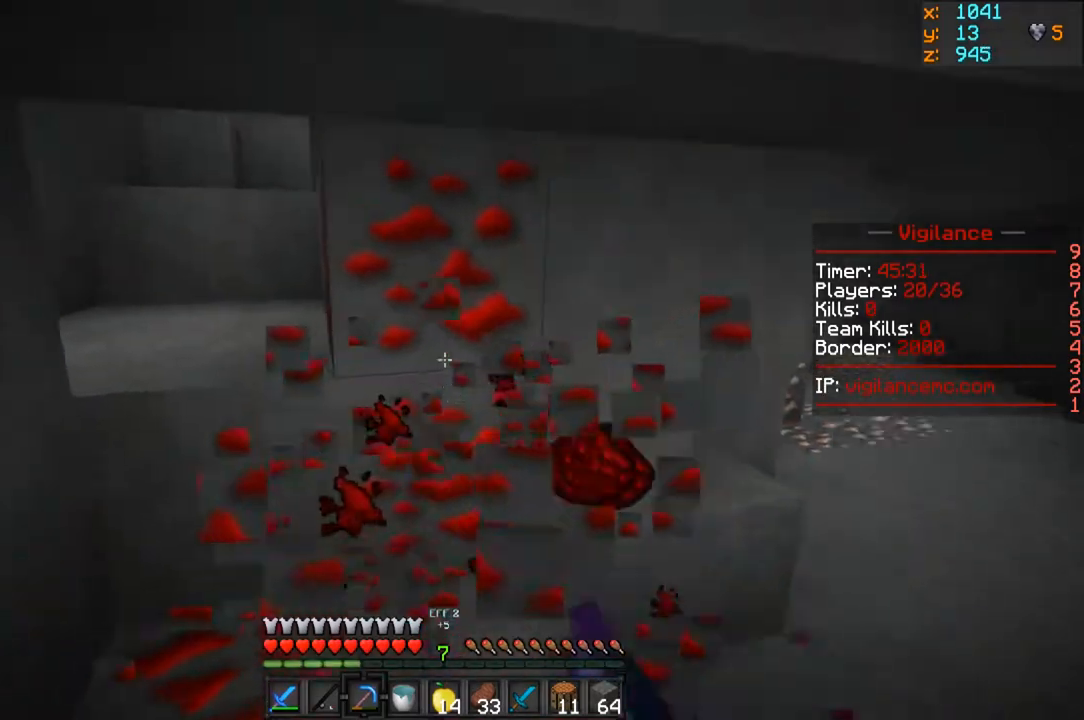
{"keys": [], "mouse": ["left"], "events": [[333, "w", "up"]]}
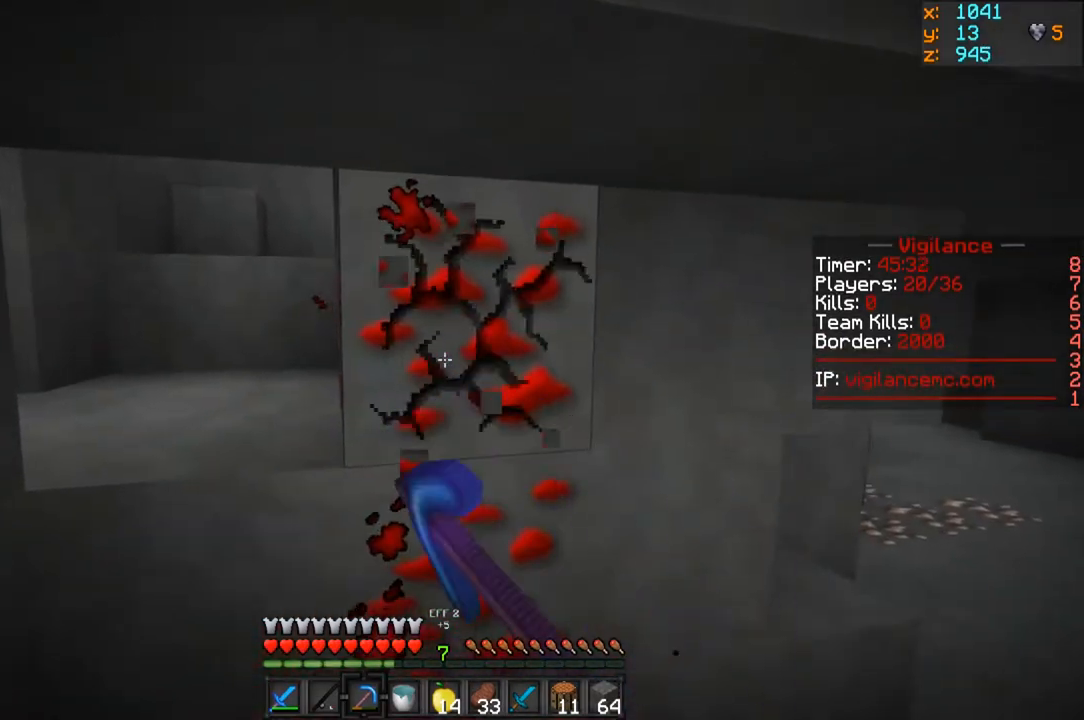
{"keys": [], "mouse": ["left"], "events": [[67, "w", "down"], [167, "d", "down"], [383, "w", "up"], [467, "d", "up"]]}
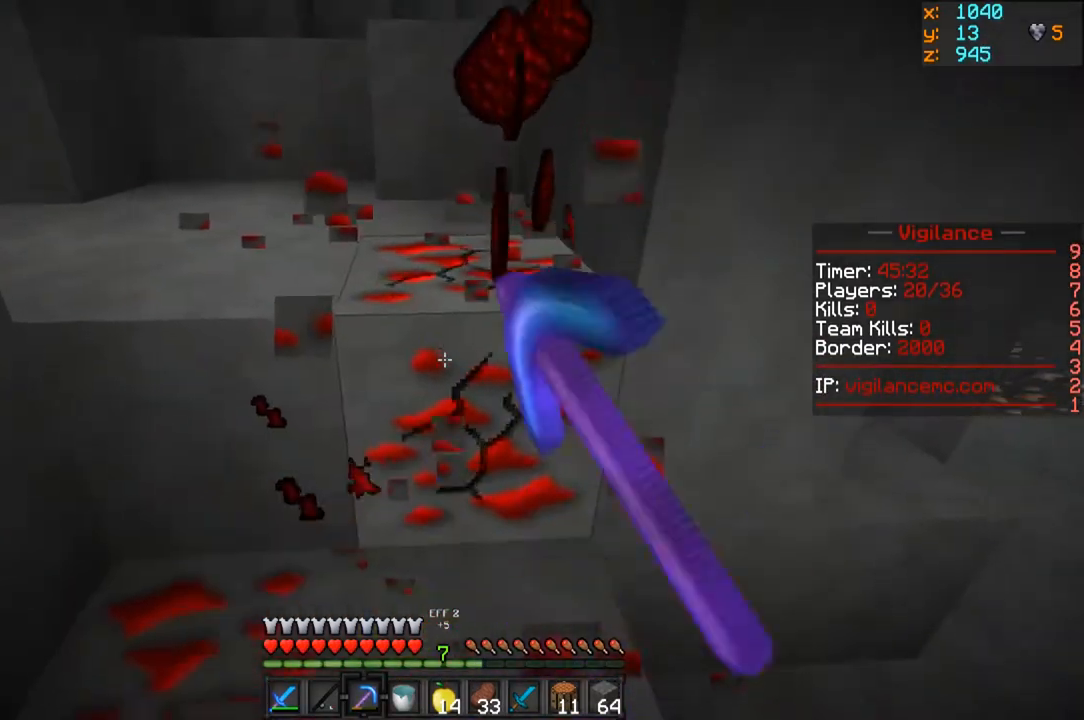
{"keys": ["a", "w"], "mouse": ["left"], "events": [[250, "w", "down"], [350, "a", "down"]]}
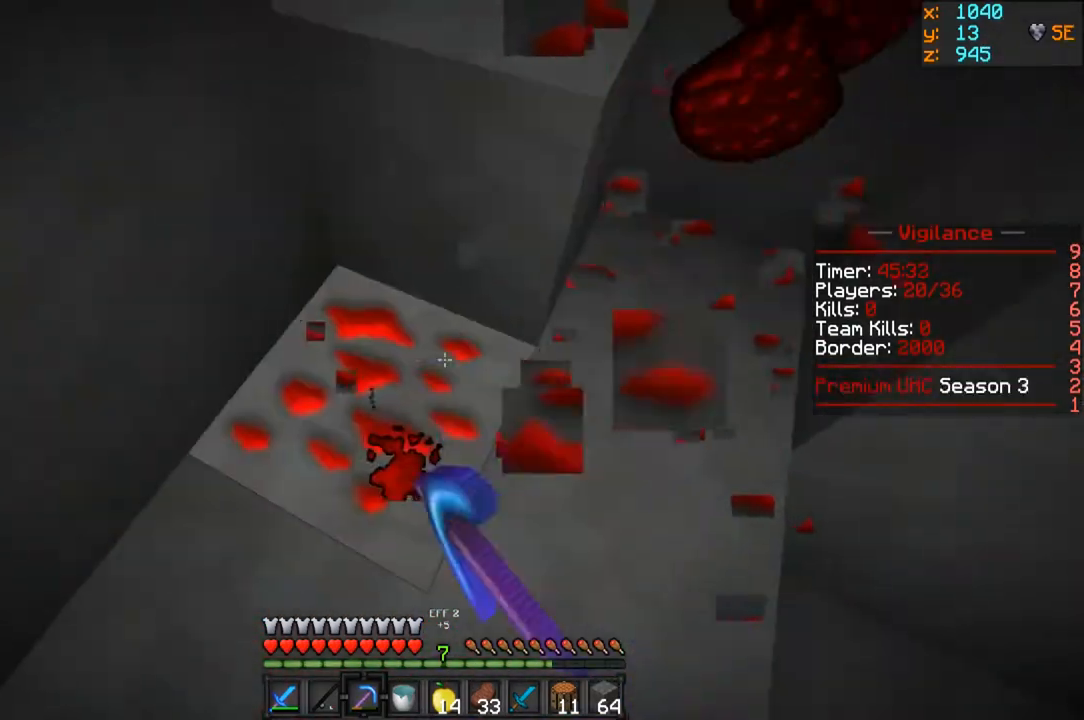
{"keys": ["a", "w"], "mouse": ["left"], "events": [[83, "w", "up"], [333, "w", "down"]]}
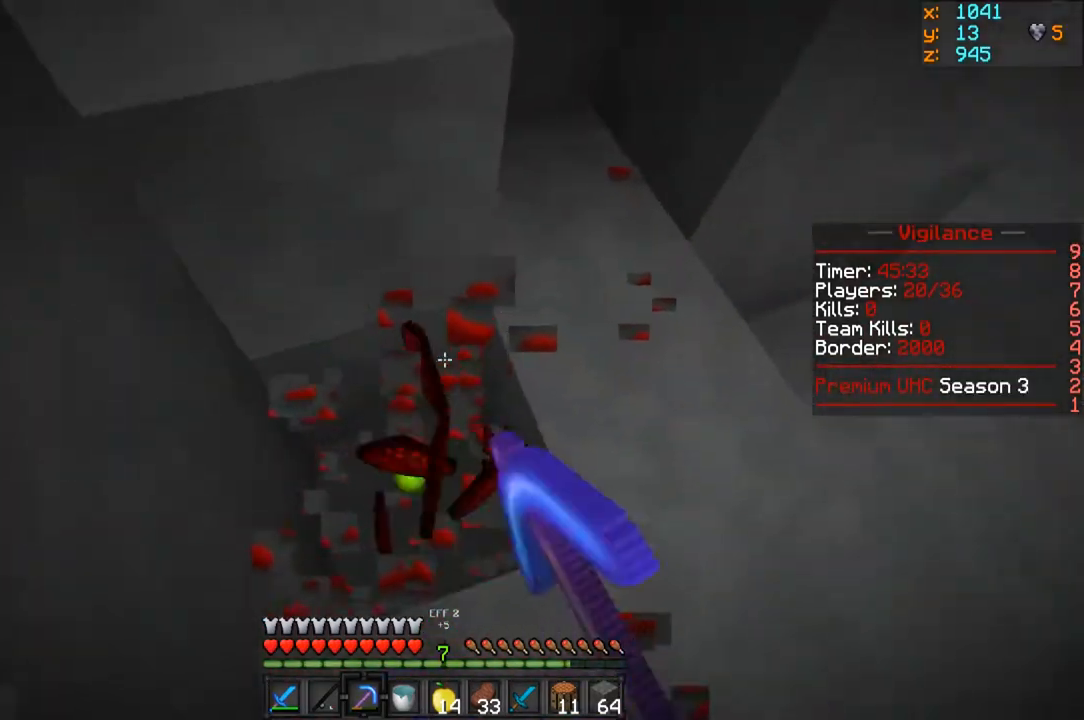
{"keys": ["w"], "mouse": [], "events": [[250, "mouse_left", "up"], [500, "a", "up"]]}
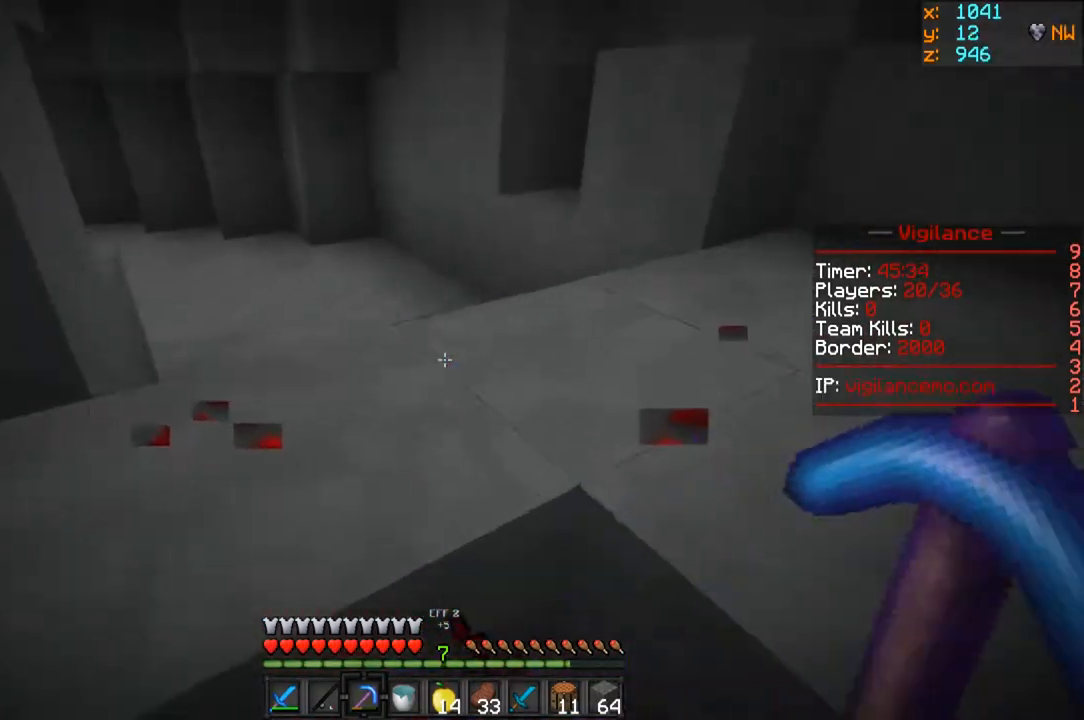
{"keys": ["w"], "mouse": [], "events": []}